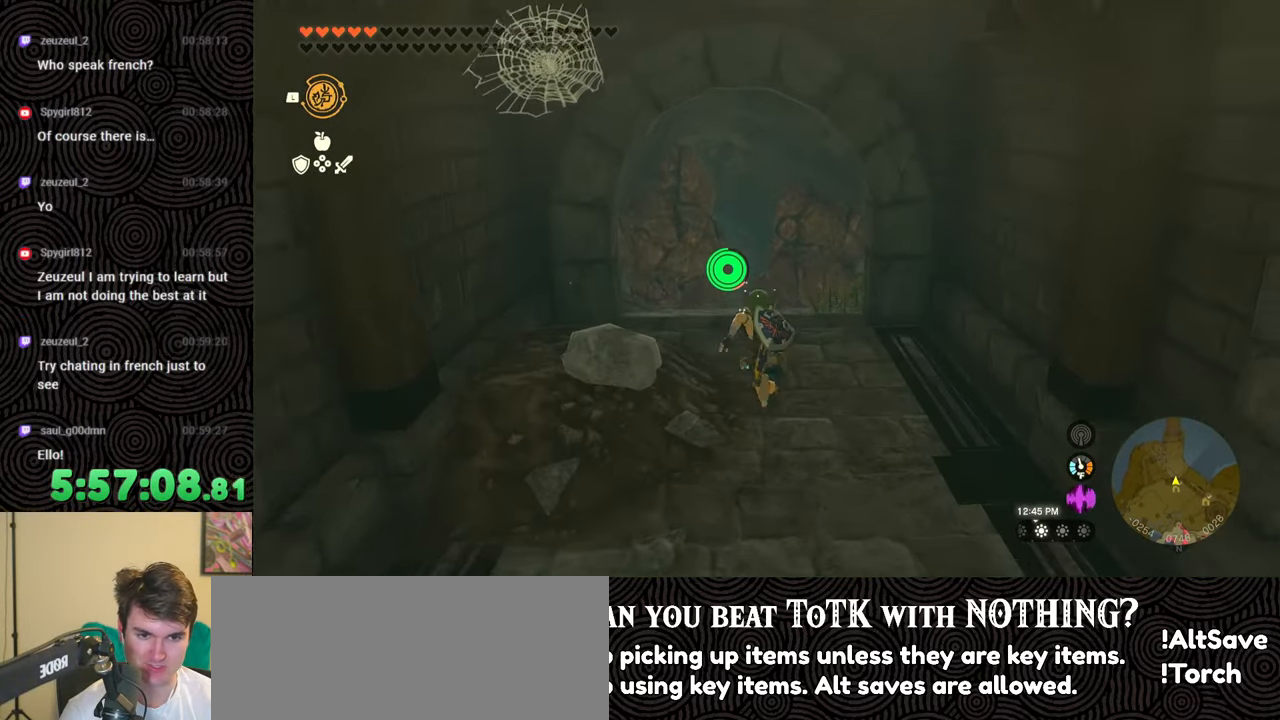
Gameplay with a controller (Nintendo layout); each line is a JSON object with the inputs held at the frame after it. "events" lists button and stick changes between this image and that frame as [ms after this image, input, new state], when the widget could be followed in between. Not read: L3 R3.
{"buttons": [], "left_stick": "up", "right_stick": "down", "events": [[300, "X", "down"], [317, "B", "up"], [417, "X", "up"]]}
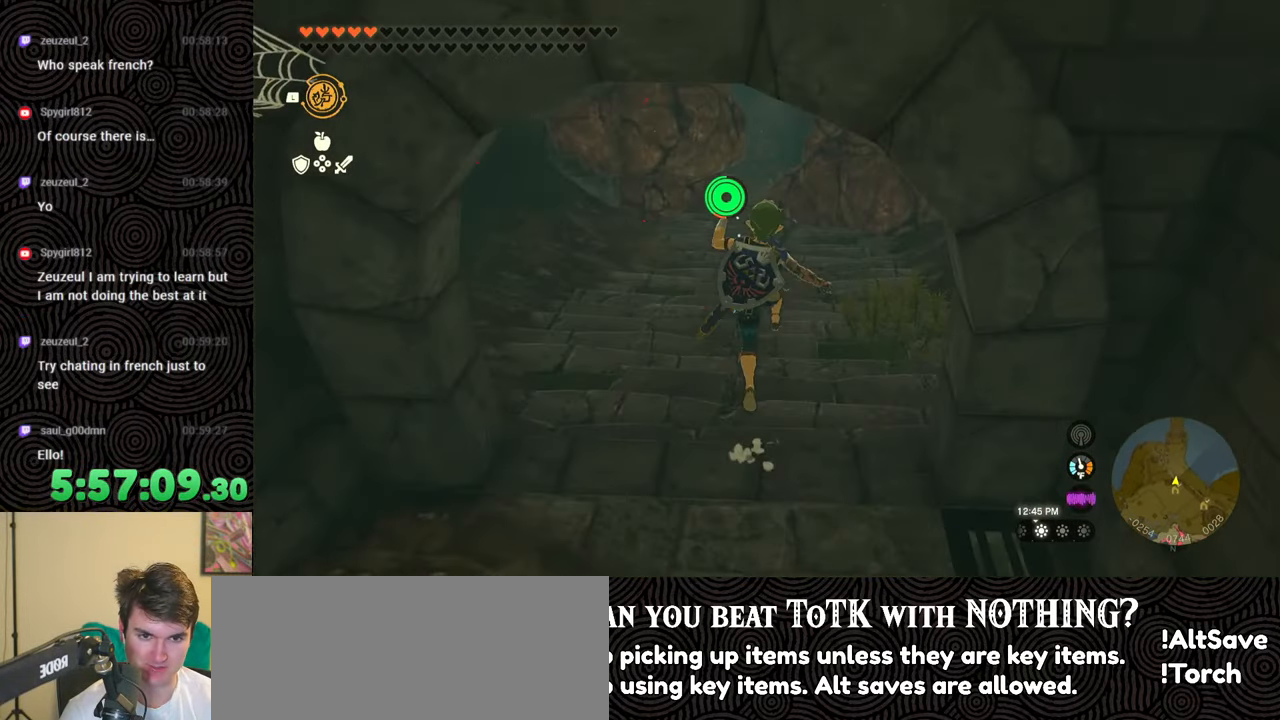
{"buttons": [], "left_stick": "up", "right_stick": "center", "events": [[33, "X", "down"], [50, "right_stick", "center"], [150, "X", "up"], [250, "X", "down"], [383, "X", "up"]]}
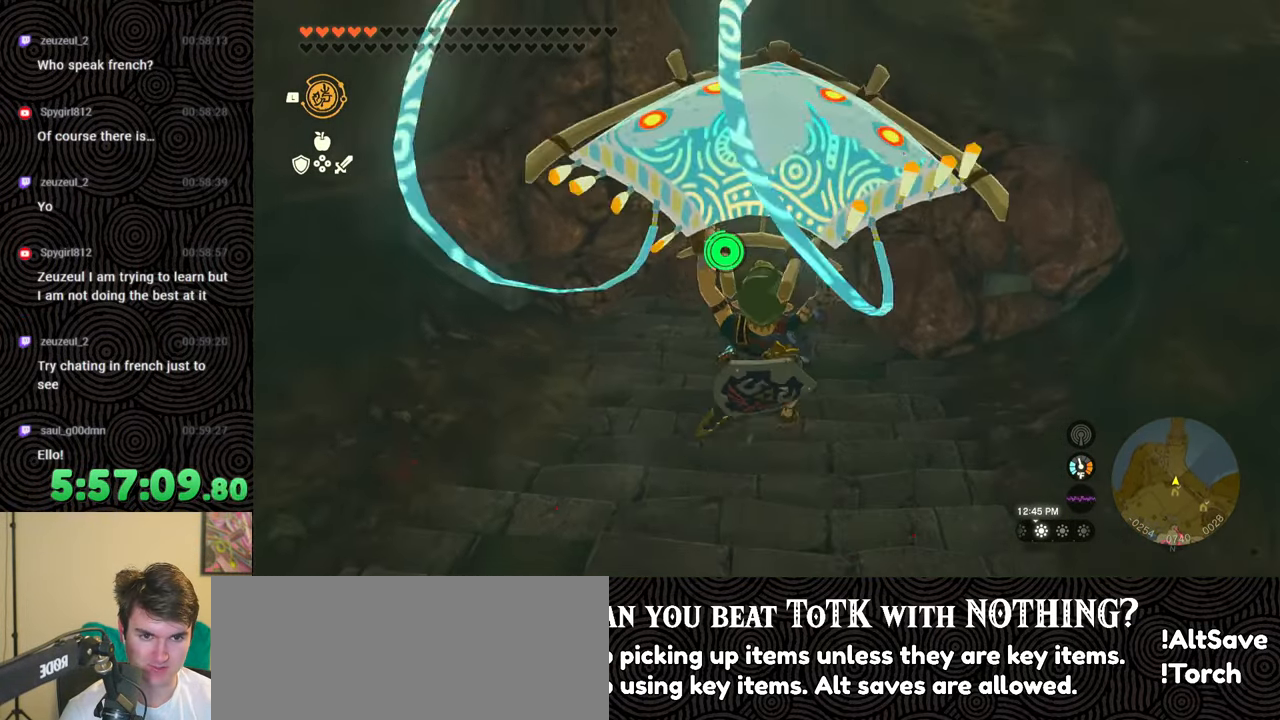
{"buttons": [], "left_stick": "up", "right_stick": "up-left", "events": [[450, "right_stick", "up-left"]]}
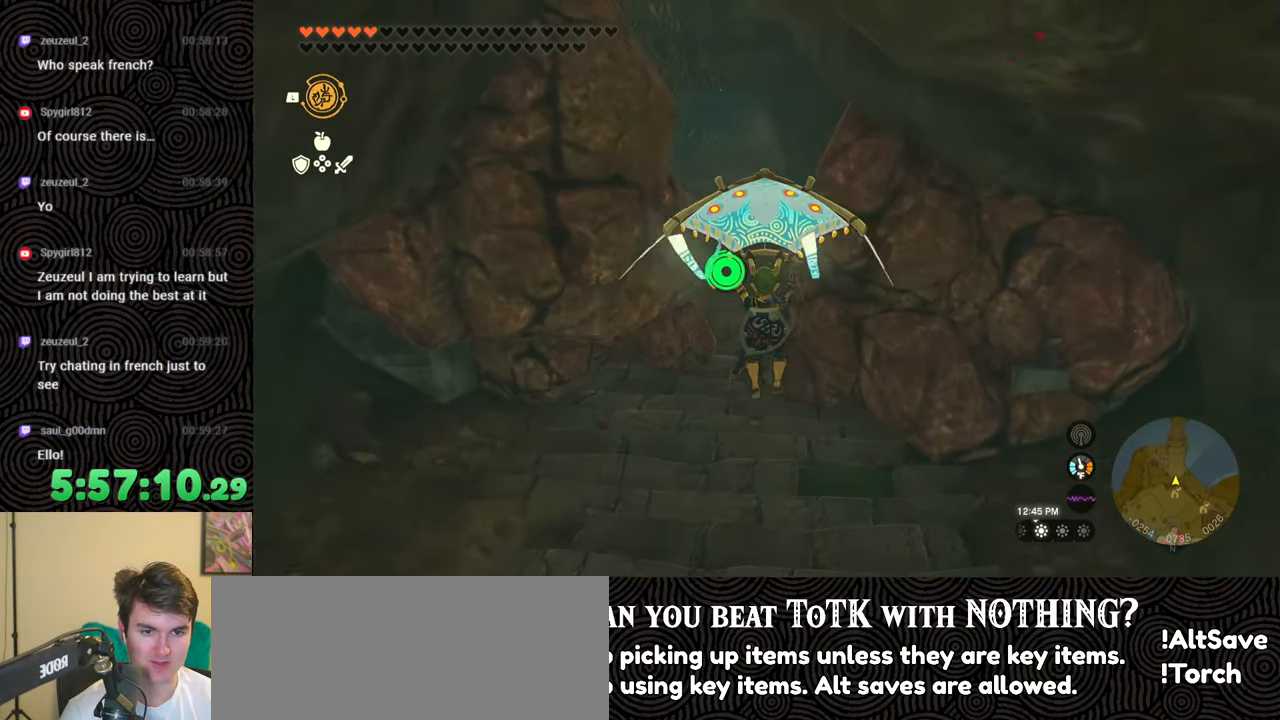
{"buttons": [], "left_stick": "up", "right_stick": "up-left", "events": []}
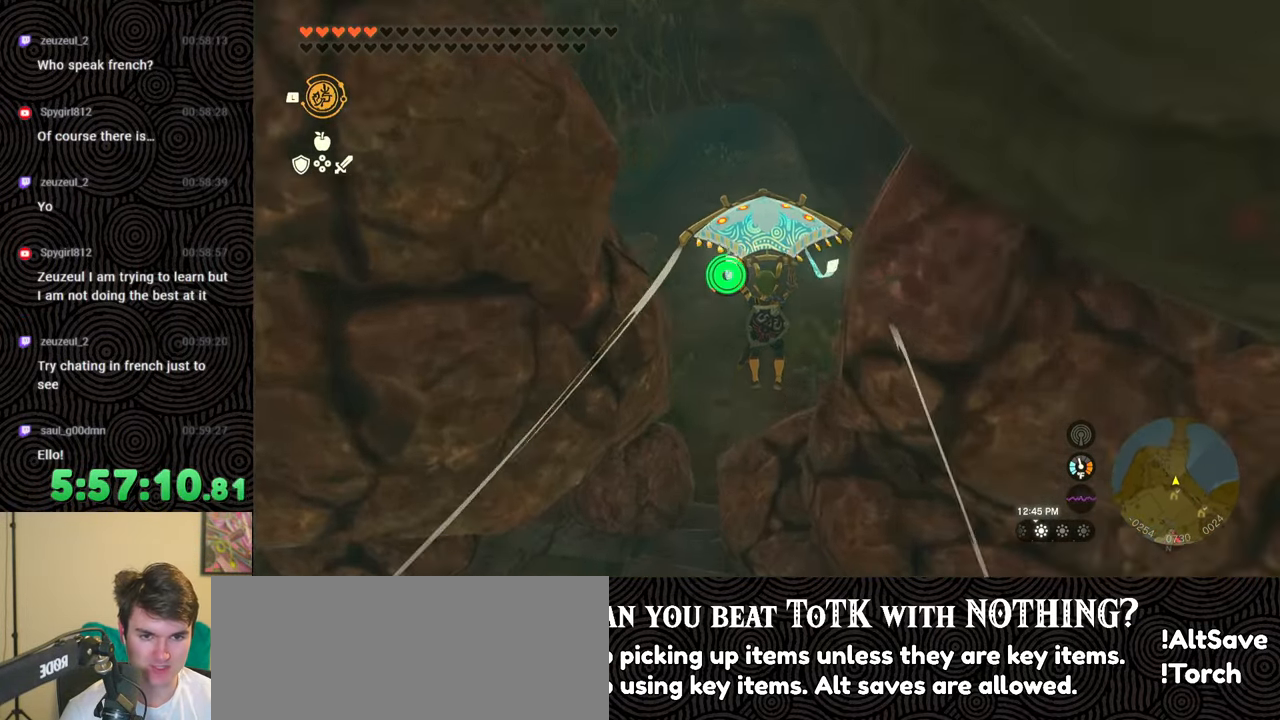
{"buttons": [], "left_stick": "up", "right_stick": "up", "events": [[83, "right_stick", "up"]]}
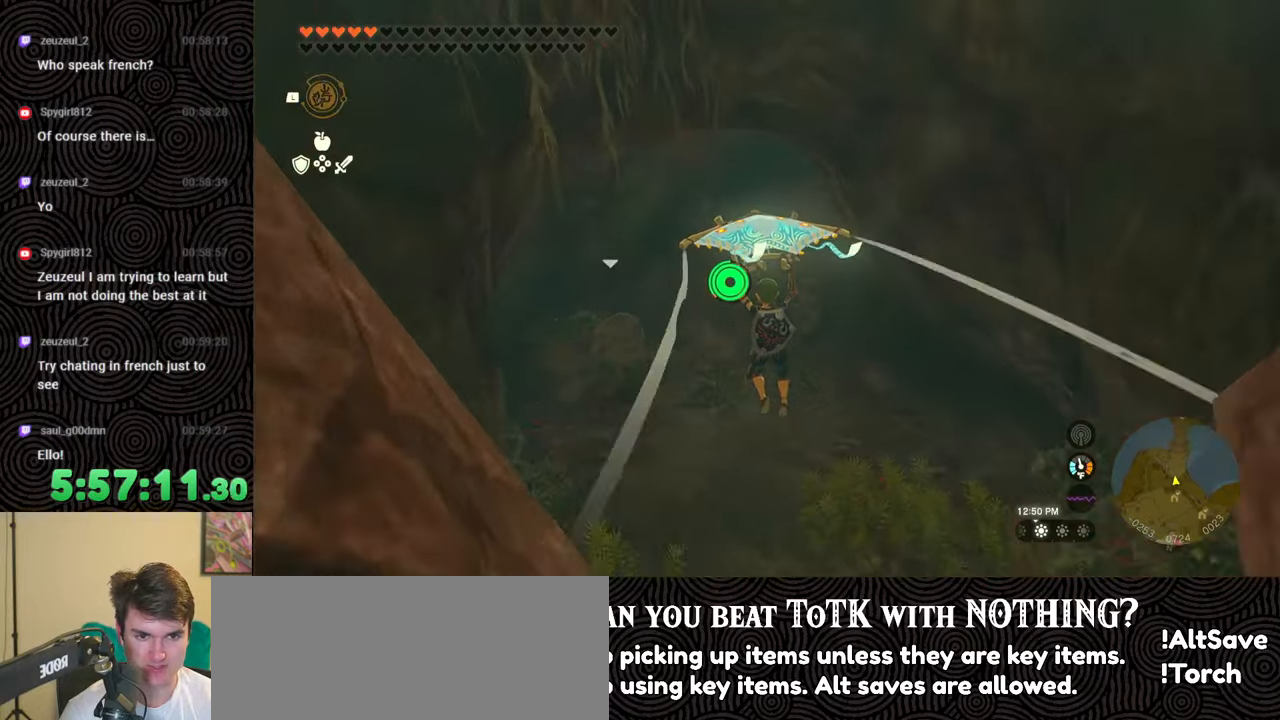
{"buttons": [], "left_stick": "up", "right_stick": "up-right", "events": [[33, "right_stick", "up-right"]]}
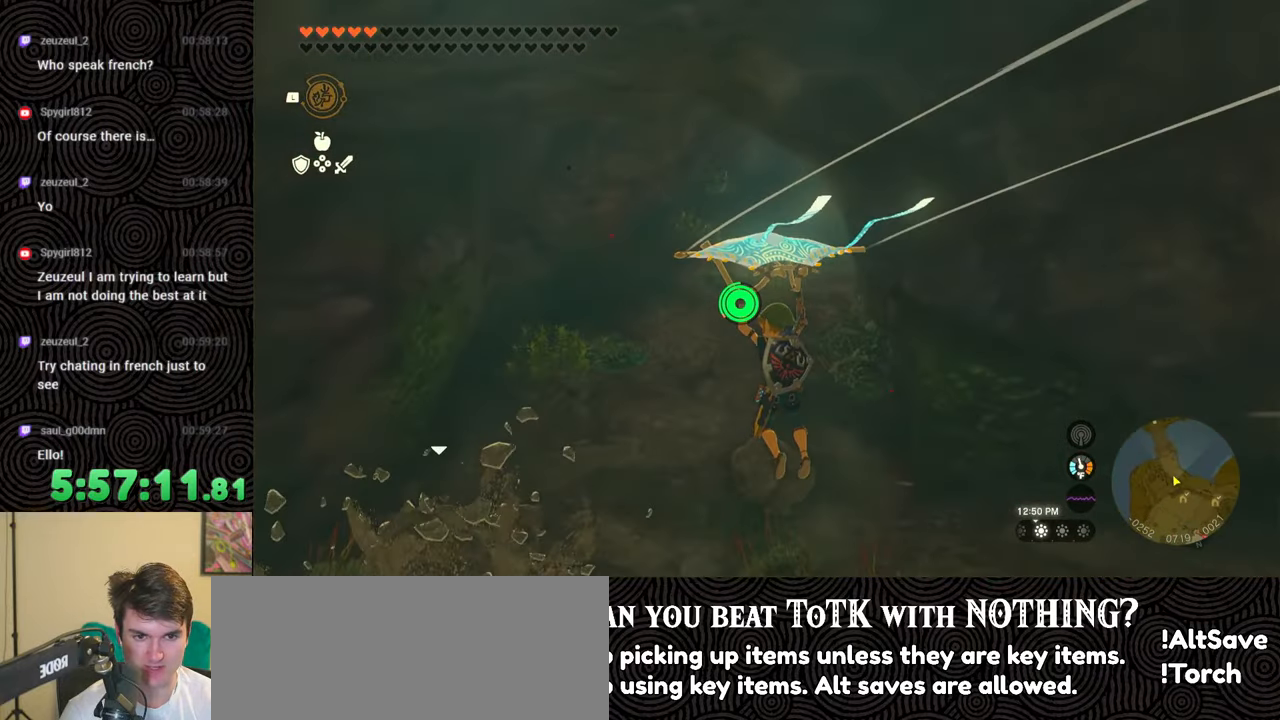
{"buttons": [], "left_stick": "up", "right_stick": "center", "events": [[200, "right_stick", "right"], [433, "right_stick", "center"]]}
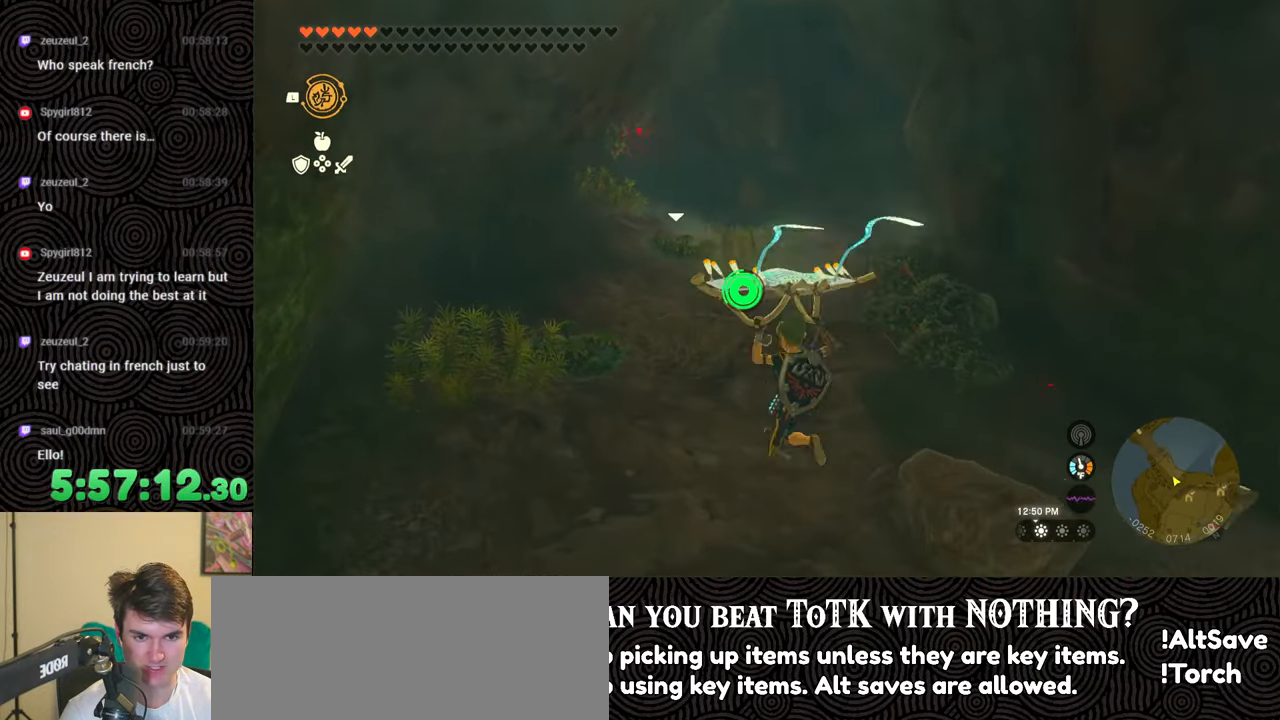
{"buttons": ["B"], "left_stick": "up", "right_stick": "center", "events": [[33, "B", "down"]]}
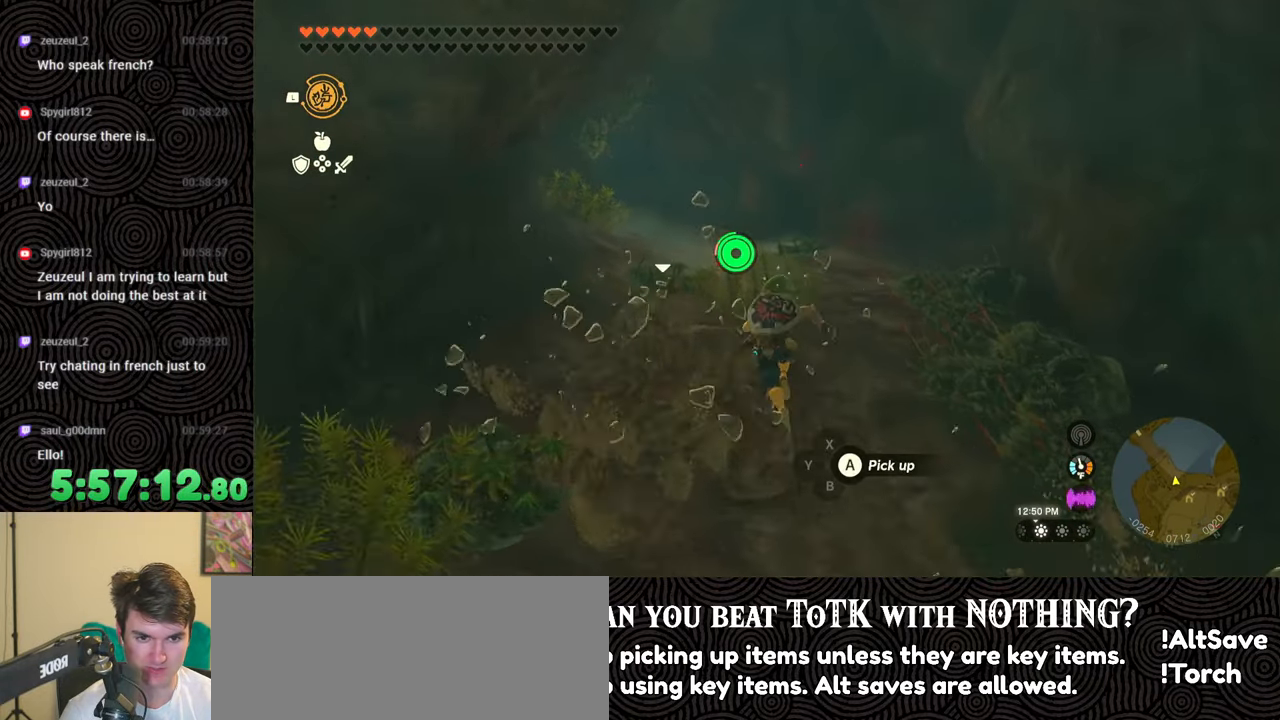
{"buttons": ["B"], "left_stick": "up", "right_stick": "down", "events": [[17, "right_stick", "down"]]}
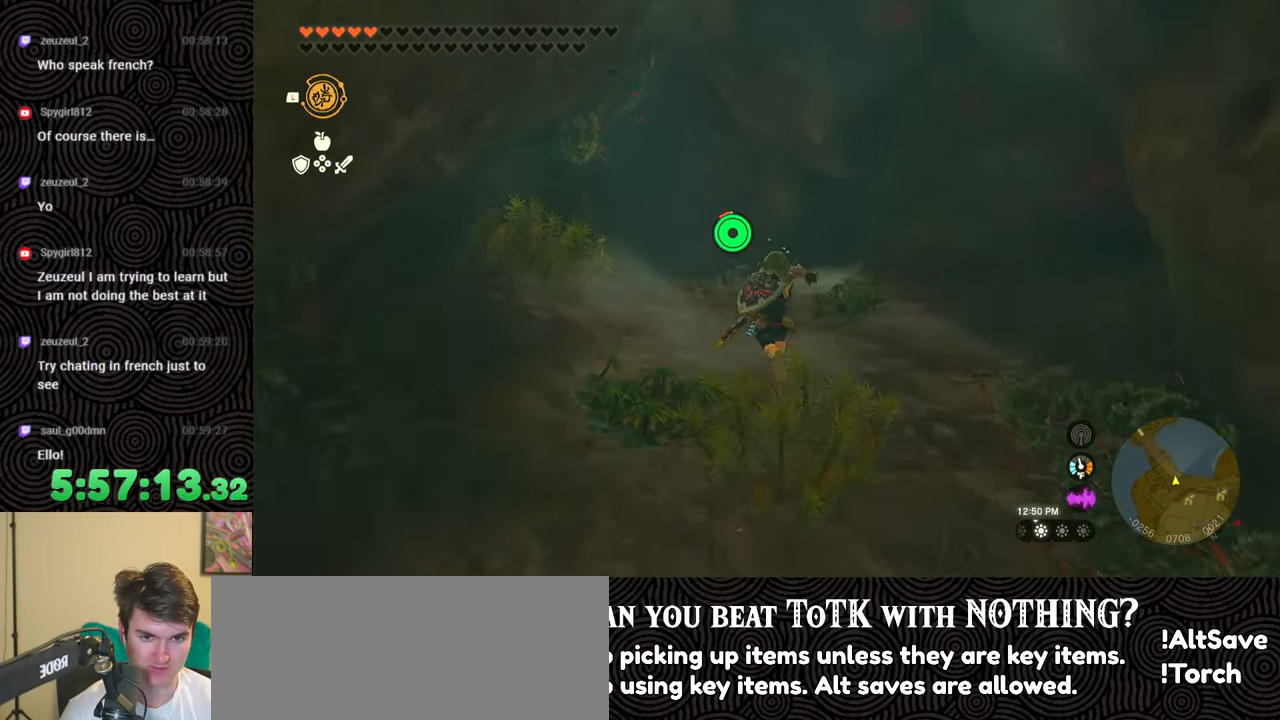
{"buttons": ["X"], "left_stick": "up", "right_stick": "down", "events": [[400, "B", "up"], [433, "X", "down"]]}
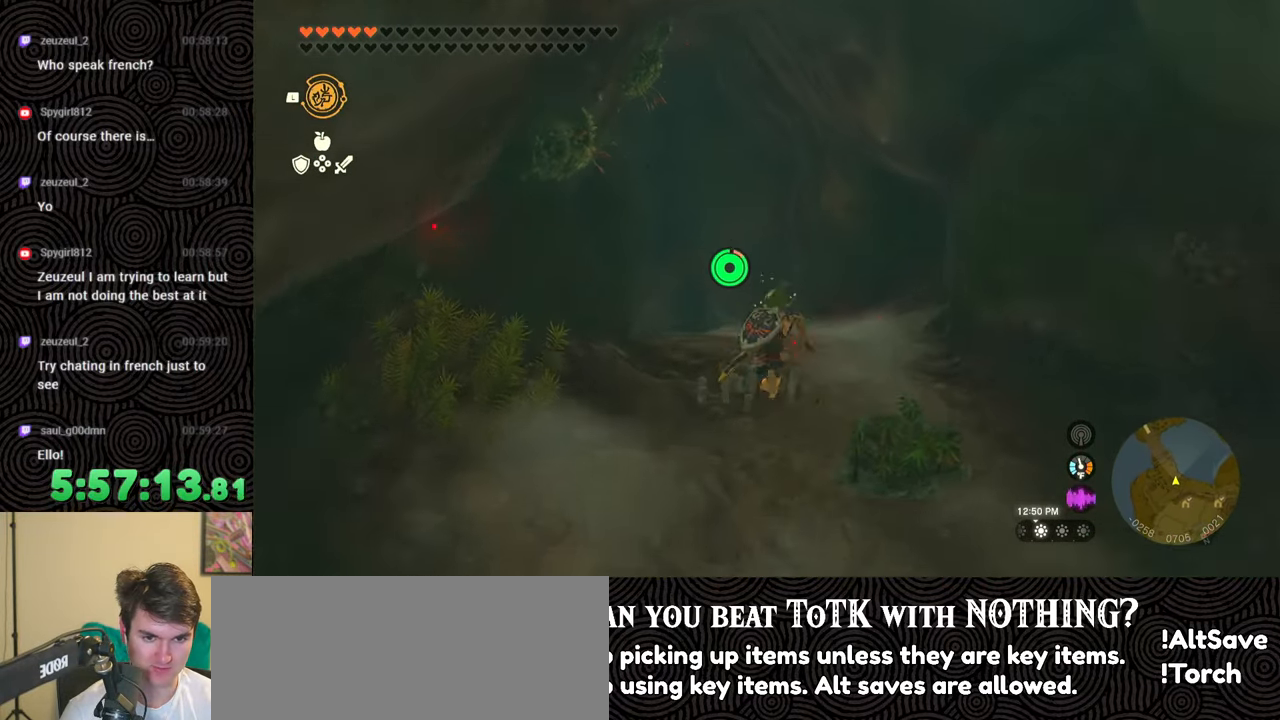
{"buttons": [], "left_stick": "up", "right_stick": "down", "events": [[50, "X", "up"], [300, "X", "down"], [383, "X", "up"]]}
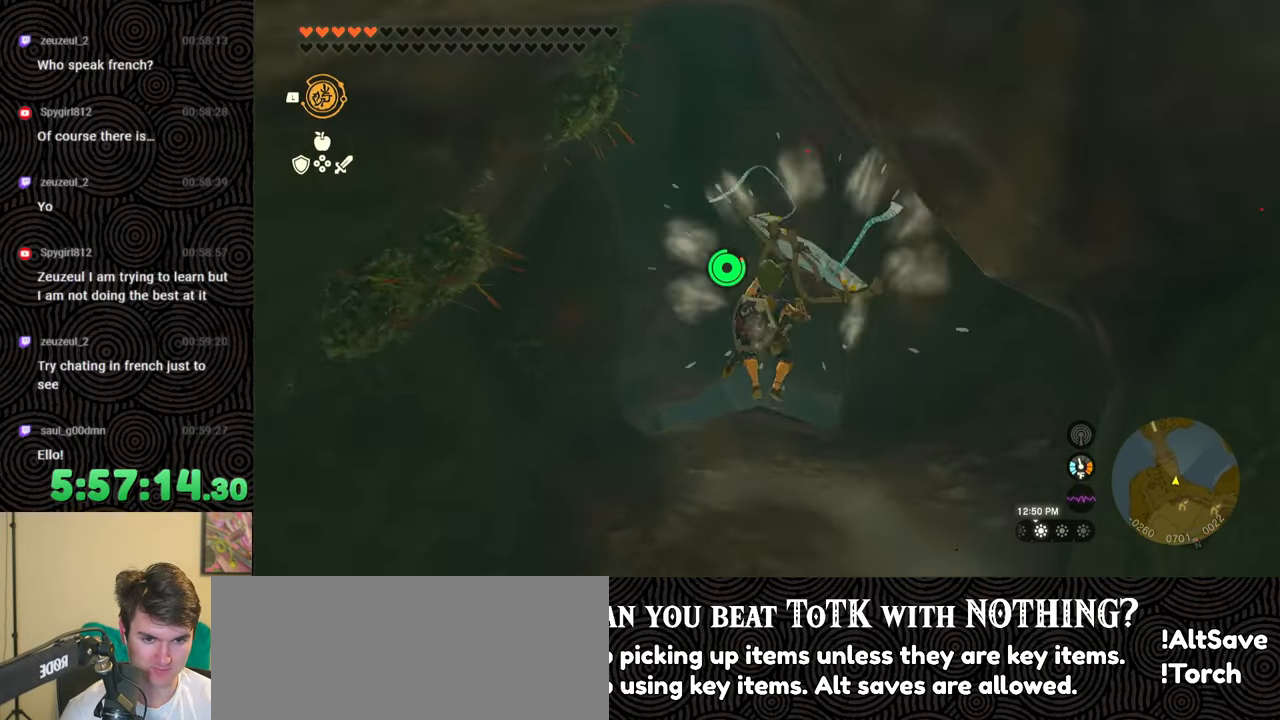
{"buttons": ["R1"], "left_stick": "up", "right_stick": "down", "events": [[500, "R1", "down"]]}
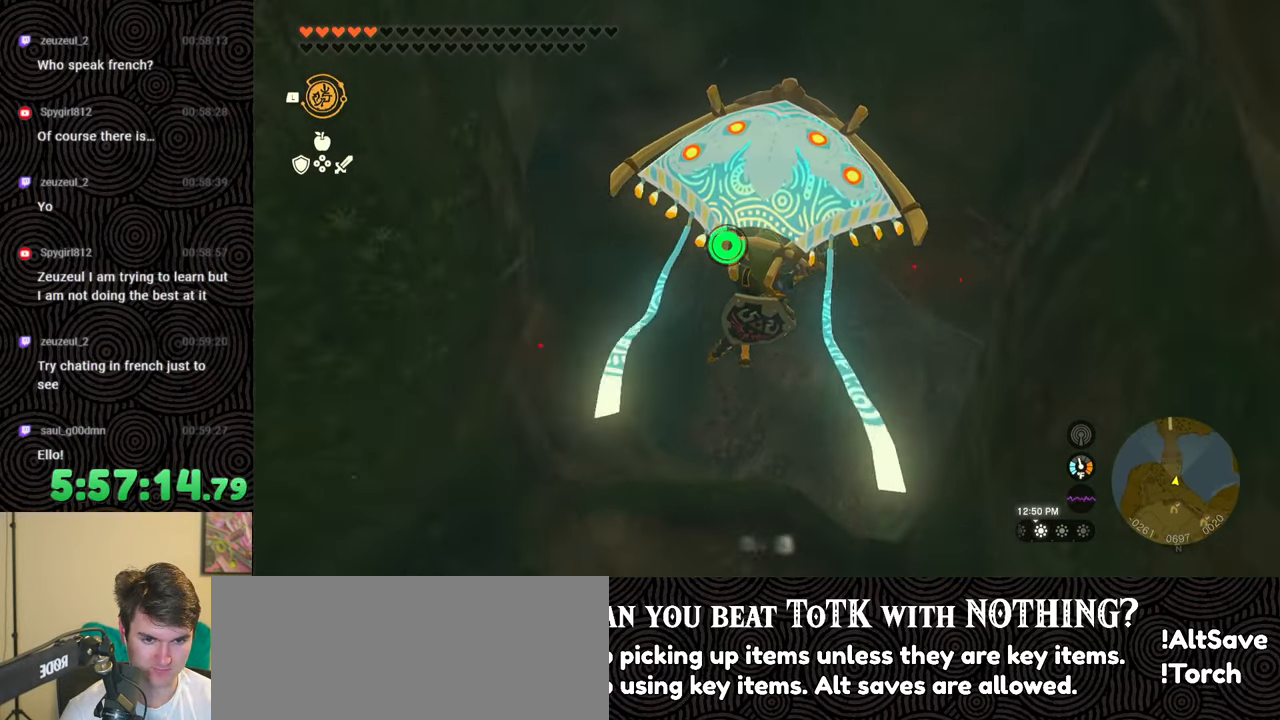
{"buttons": [], "left_stick": "up", "right_stick": "up", "events": [[100, "R1", "up"], [133, "left_stick", "center"], [317, "right_stick", "center"], [433, "left_stick", "up"], [483, "right_stick", "up"]]}
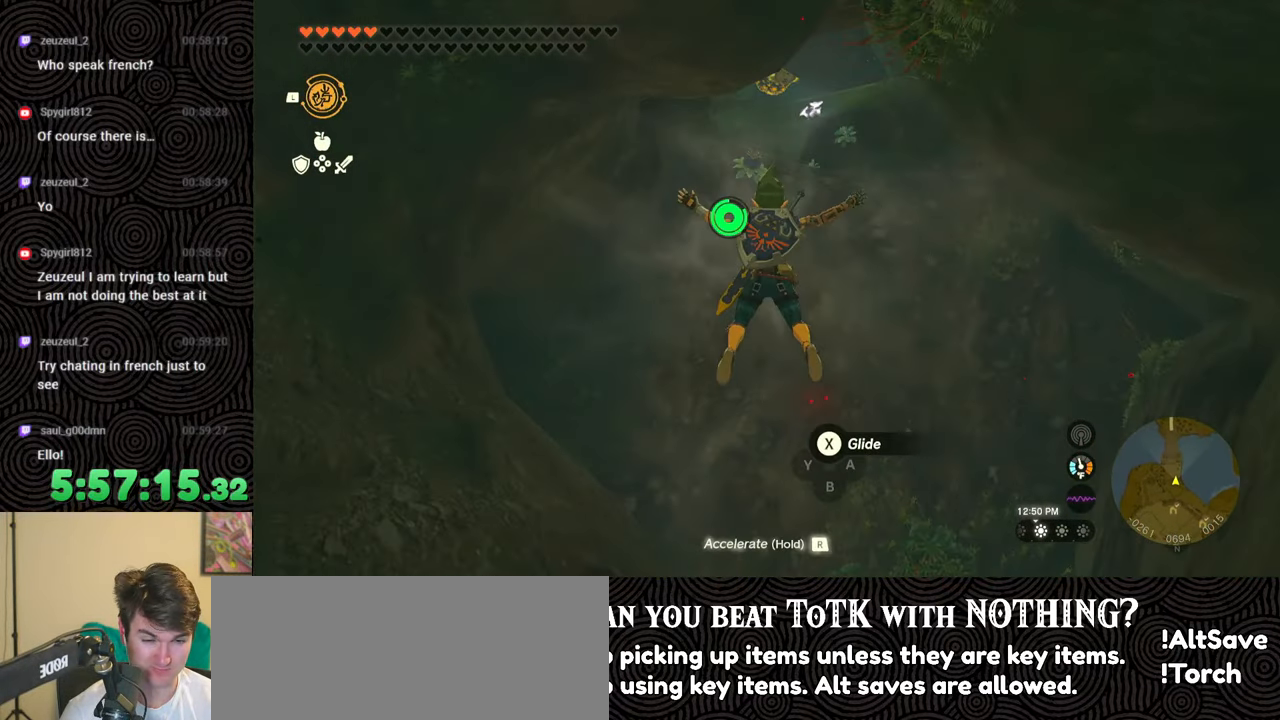
{"buttons": ["B"], "left_stick": "up", "right_stick": "center", "events": [[467, "right_stick", "center"], [483, "B", "down"]]}
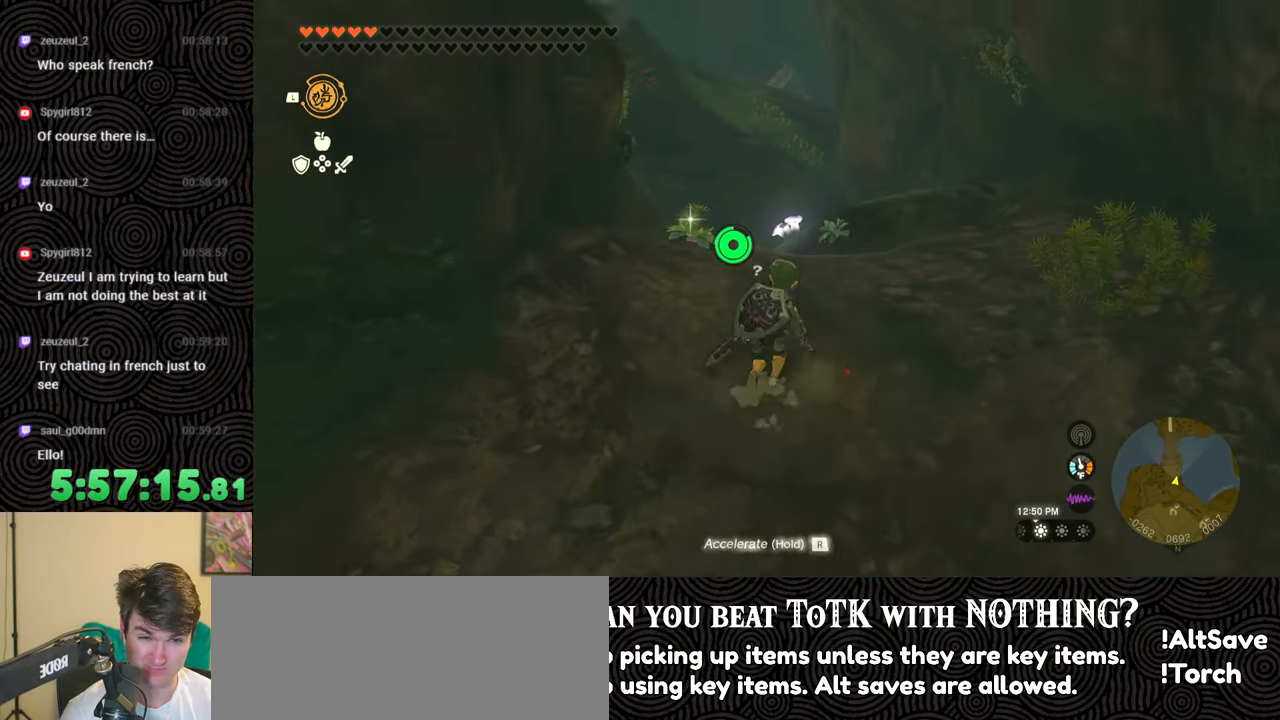
{"buttons": ["B", "X"], "left_stick": "up", "right_stick": "down", "events": [[183, "right_stick", "down"], [450, "X", "down"]]}
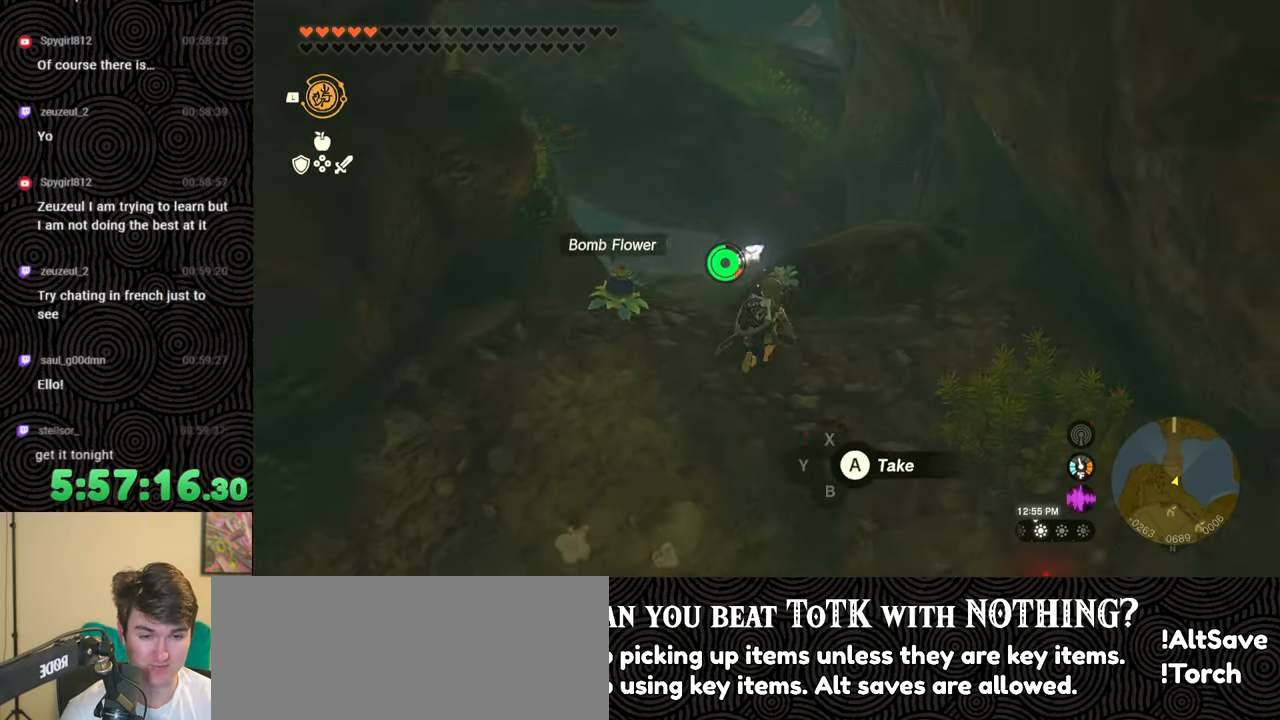
{"buttons": ["X"], "left_stick": "up", "right_stick": "center", "events": [[50, "B", "up"], [117, "X", "up"], [250, "X", "down"], [250, "right_stick", "center"], [333, "X", "up"], [467, "X", "down"]]}
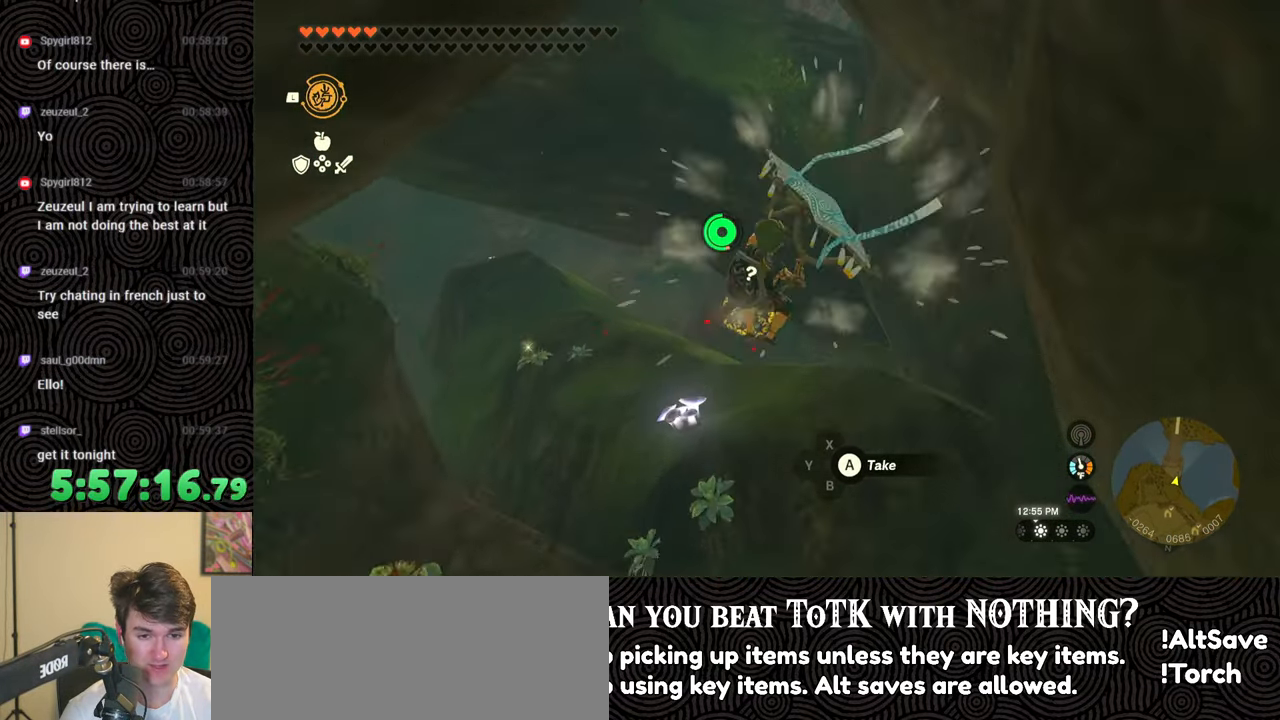
{"buttons": [], "left_stick": "up", "right_stick": "center", "events": [[117, "X", "up"], [167, "right_stick", "up-right"], [433, "right_stick", "center"]]}
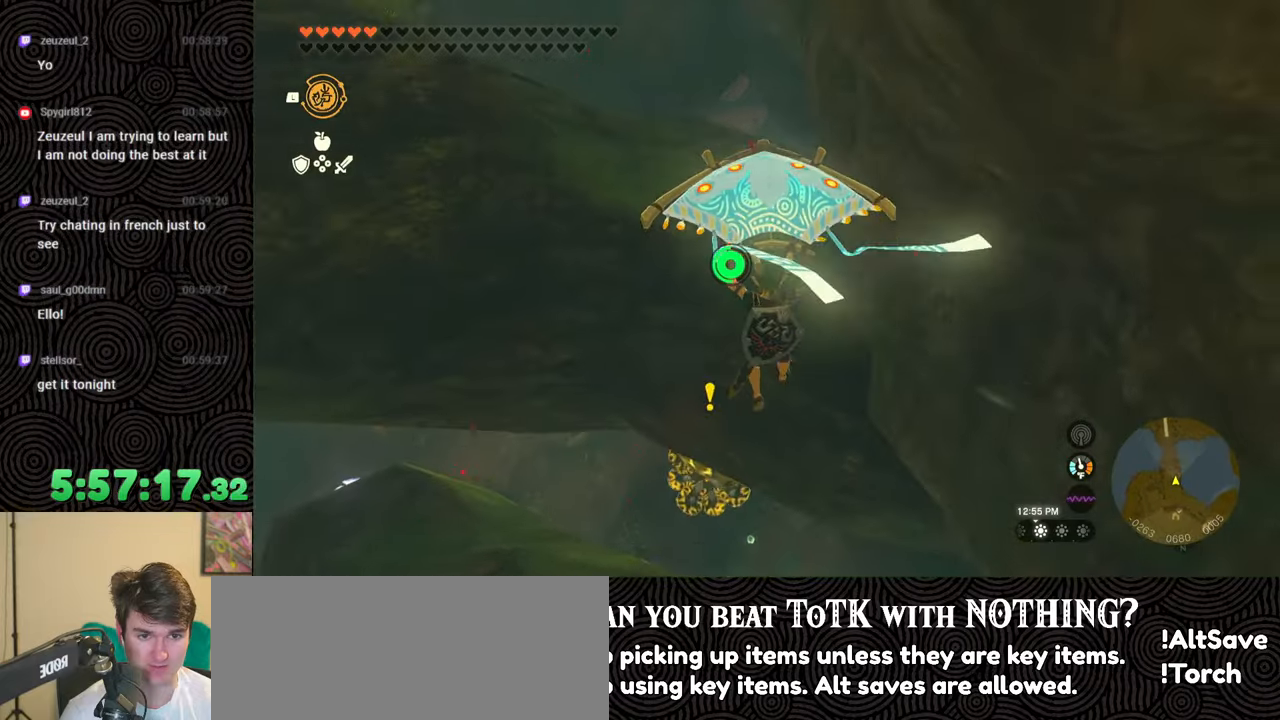
{"buttons": [], "left_stick": "up", "right_stick": "down", "events": [[483, "right_stick", "down"]]}
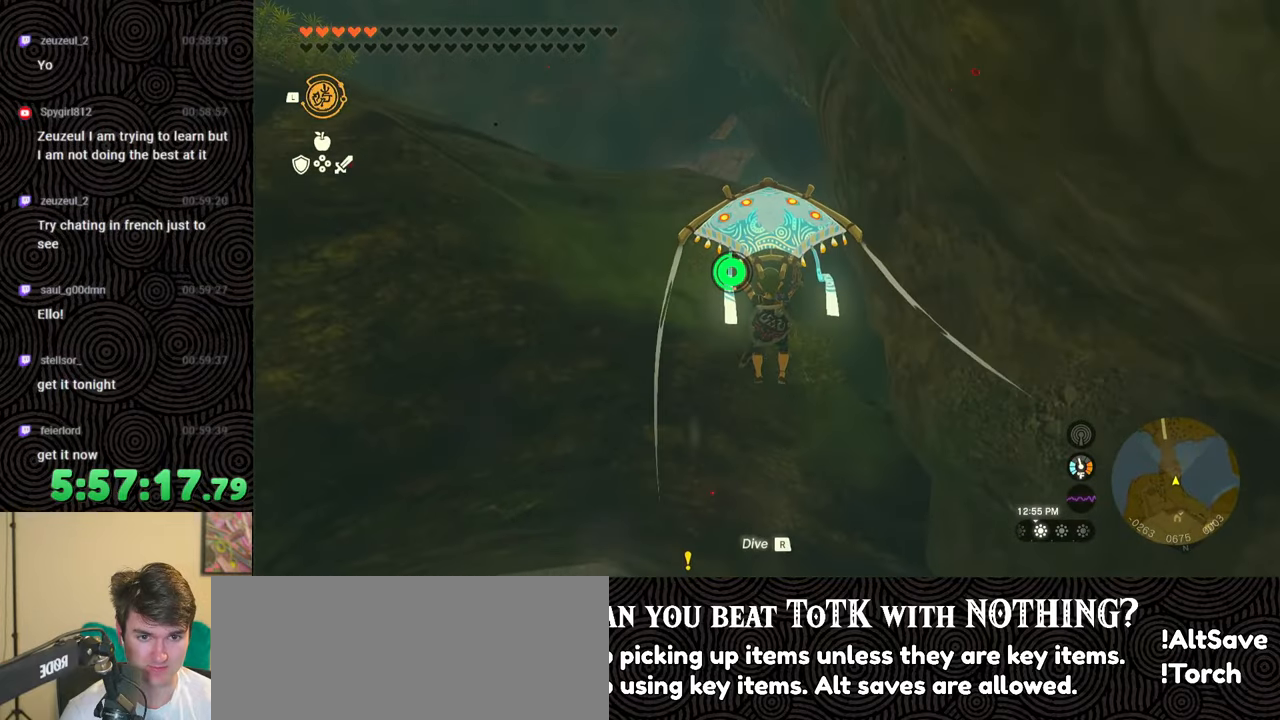
{"buttons": [], "left_stick": "up", "right_stick": "down", "events": []}
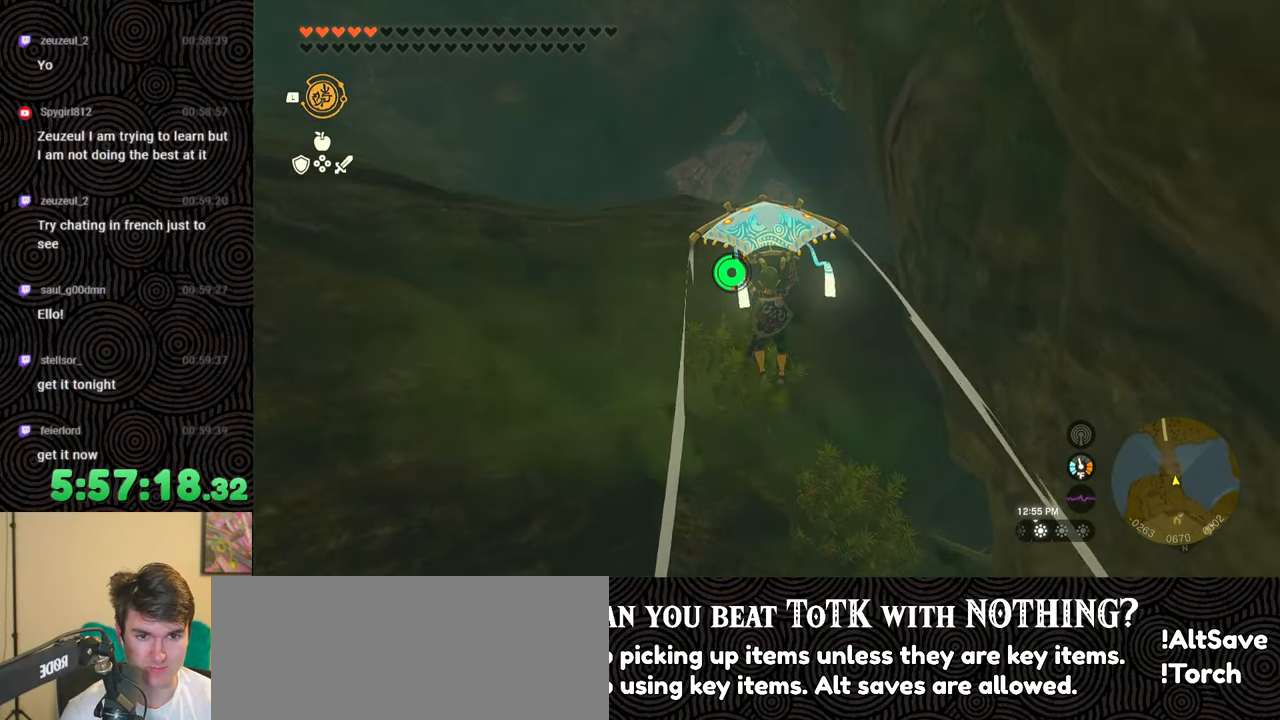
{"buttons": [], "left_stick": "up", "right_stick": "down", "events": []}
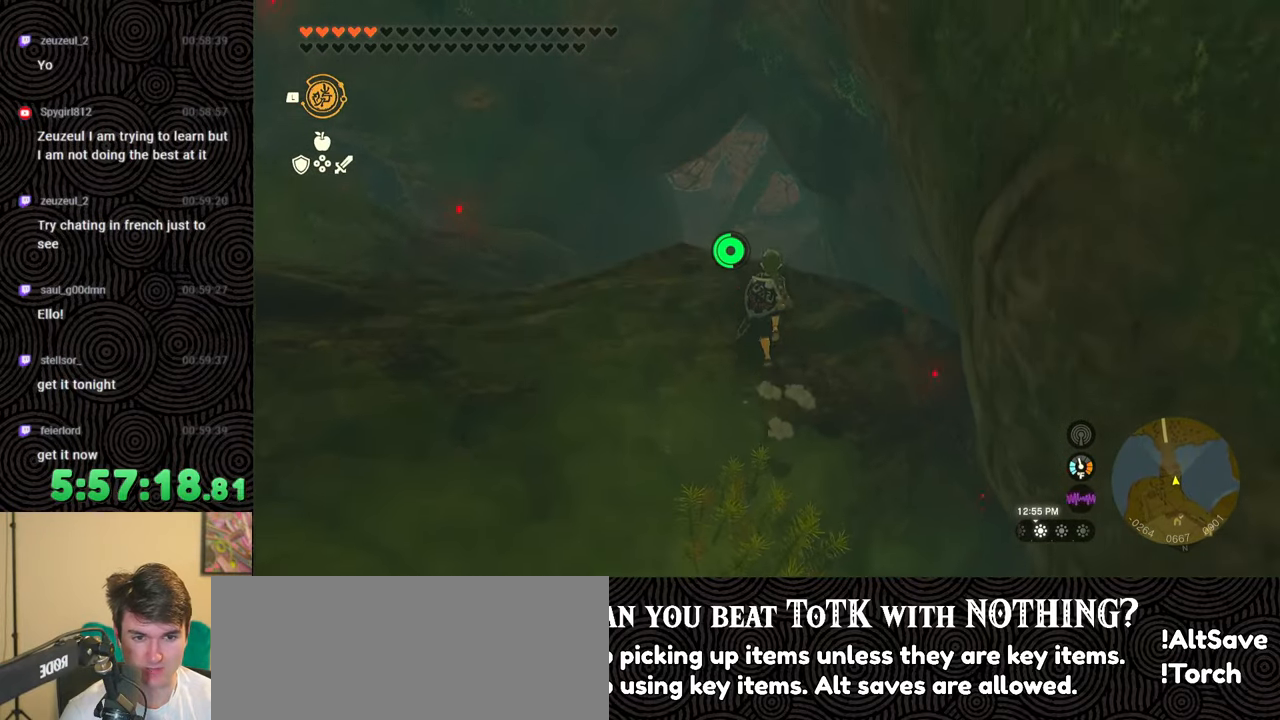
{"buttons": ["X"], "left_stick": "up", "right_stick": "center", "events": [[83, "X", "down"], [183, "X", "up"], [367, "X", "down"], [500, "right_stick", "center"]]}
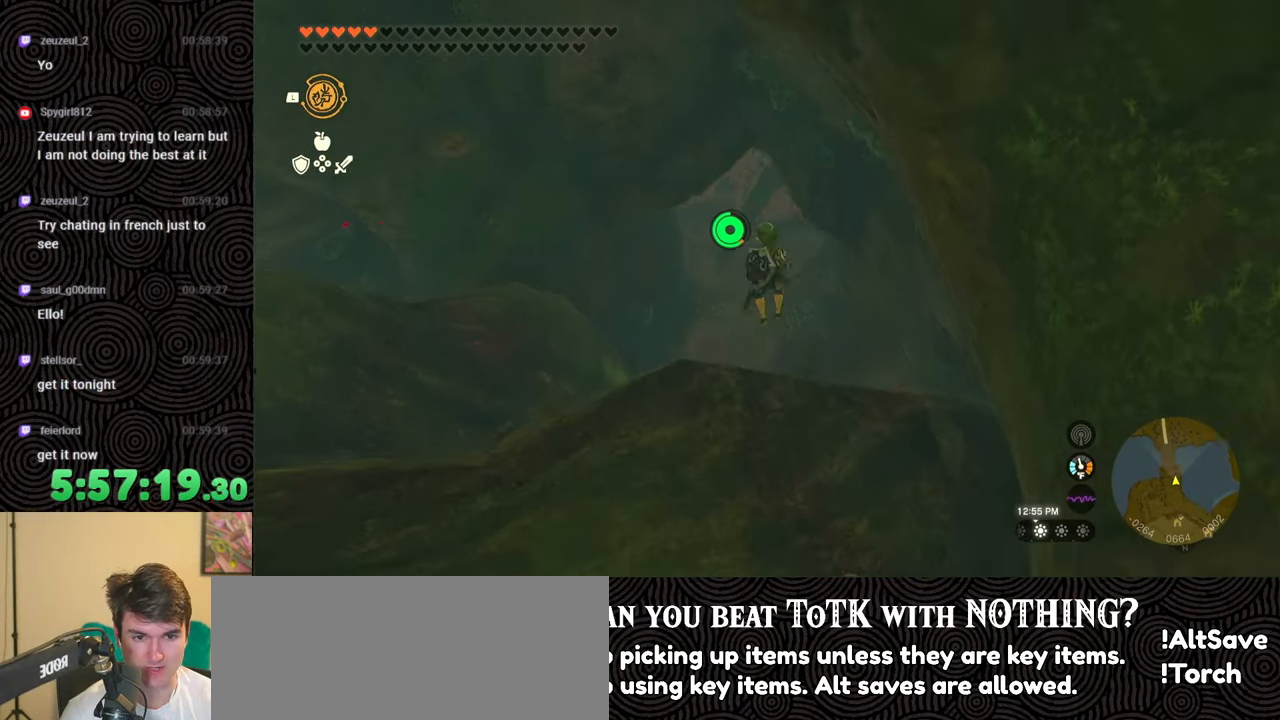
{"buttons": [], "left_stick": "up", "right_stick": "center", "events": [[33, "X", "up"], [367, "B", "down"], [450, "B", "up"]]}
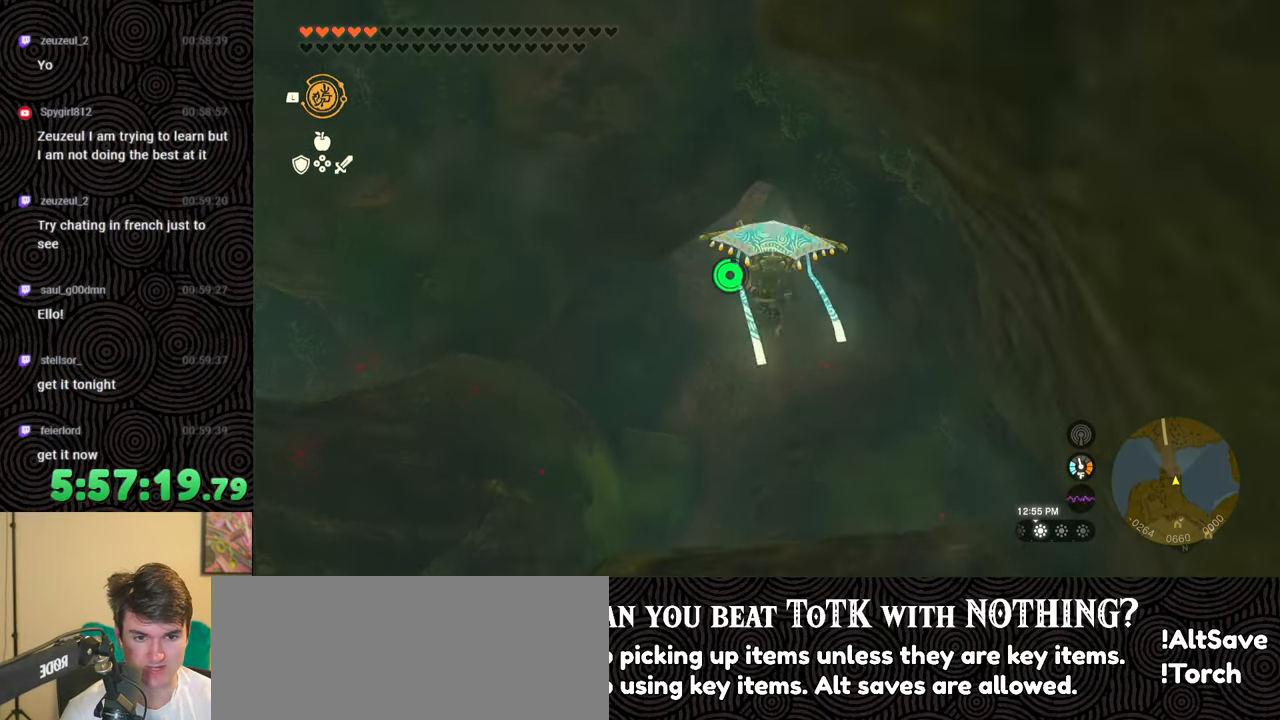
{"buttons": [], "left_stick": "up", "right_stick": "up-left", "events": [[283, "X", "down"], [350, "right_stick", "up-left"], [417, "X", "up"]]}
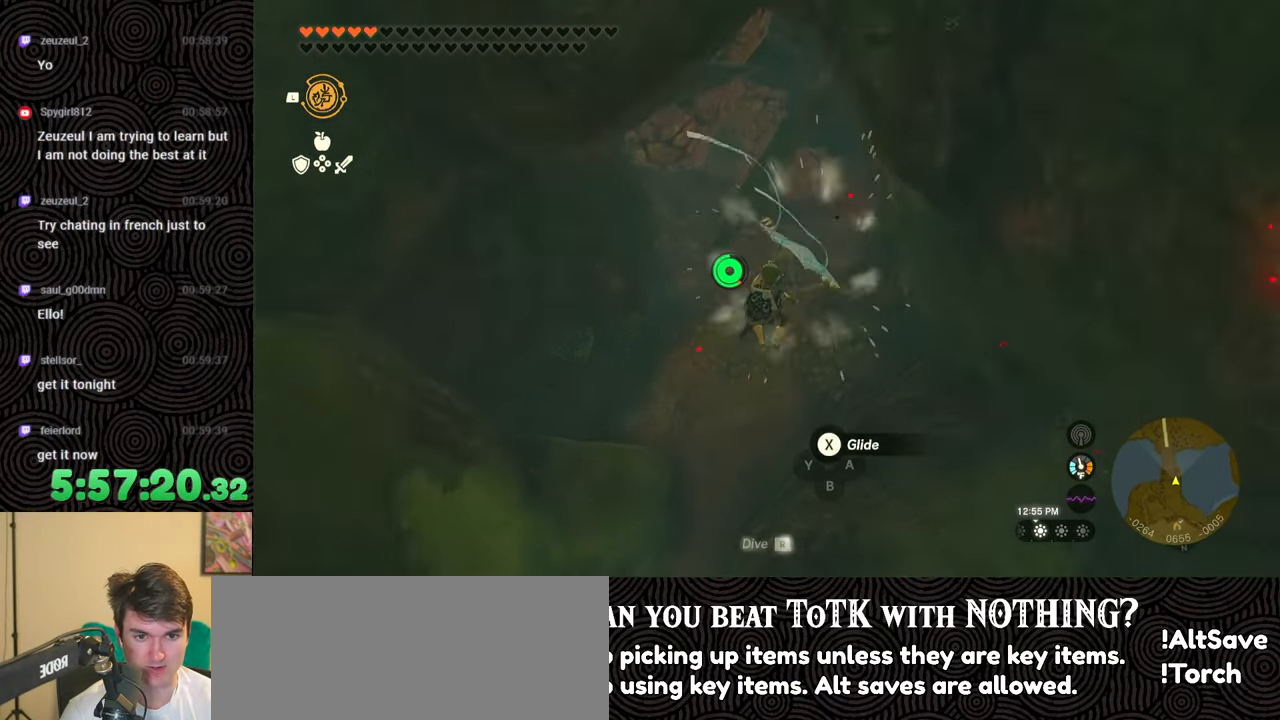
{"buttons": [], "left_stick": "up", "right_stick": "center", "events": [[167, "right_stick", "center"], [317, "B", "down"], [400, "B", "up"]]}
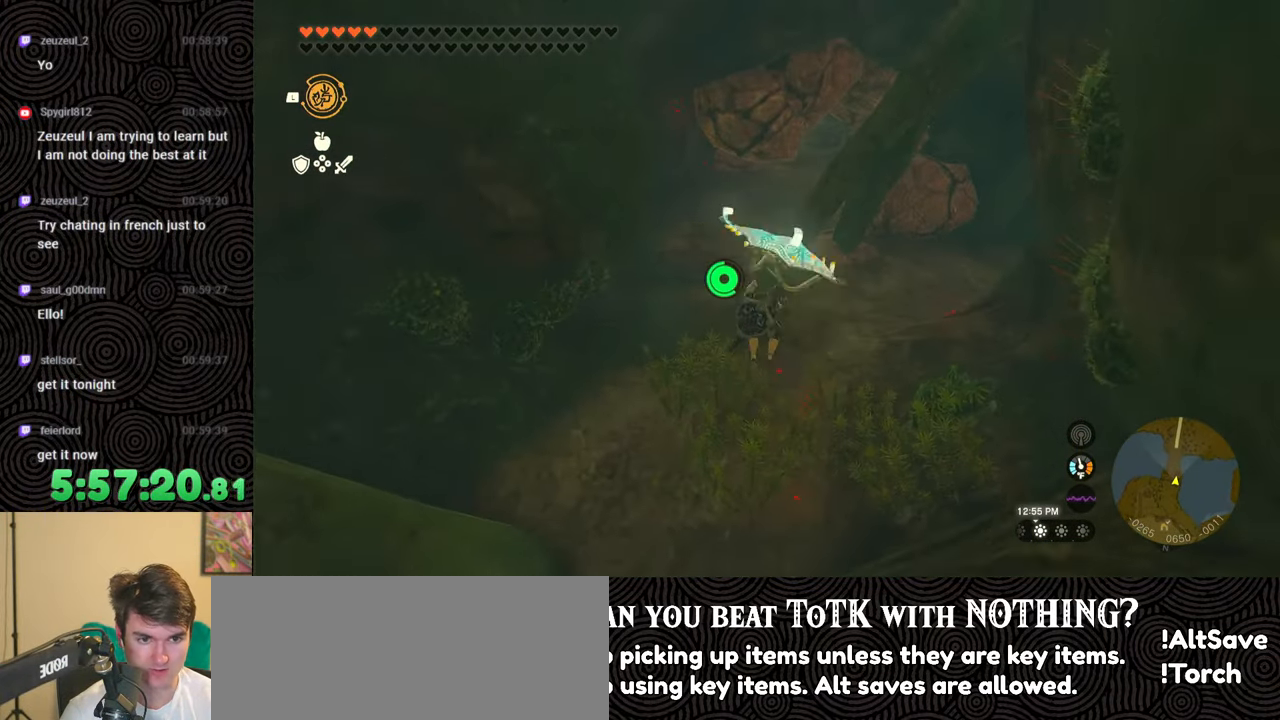
{"buttons": [], "left_stick": "up", "right_stick": "up-left", "events": [[167, "left_stick", "center"], [333, "right_stick", "up-left"], [400, "left_stick", "up"]]}
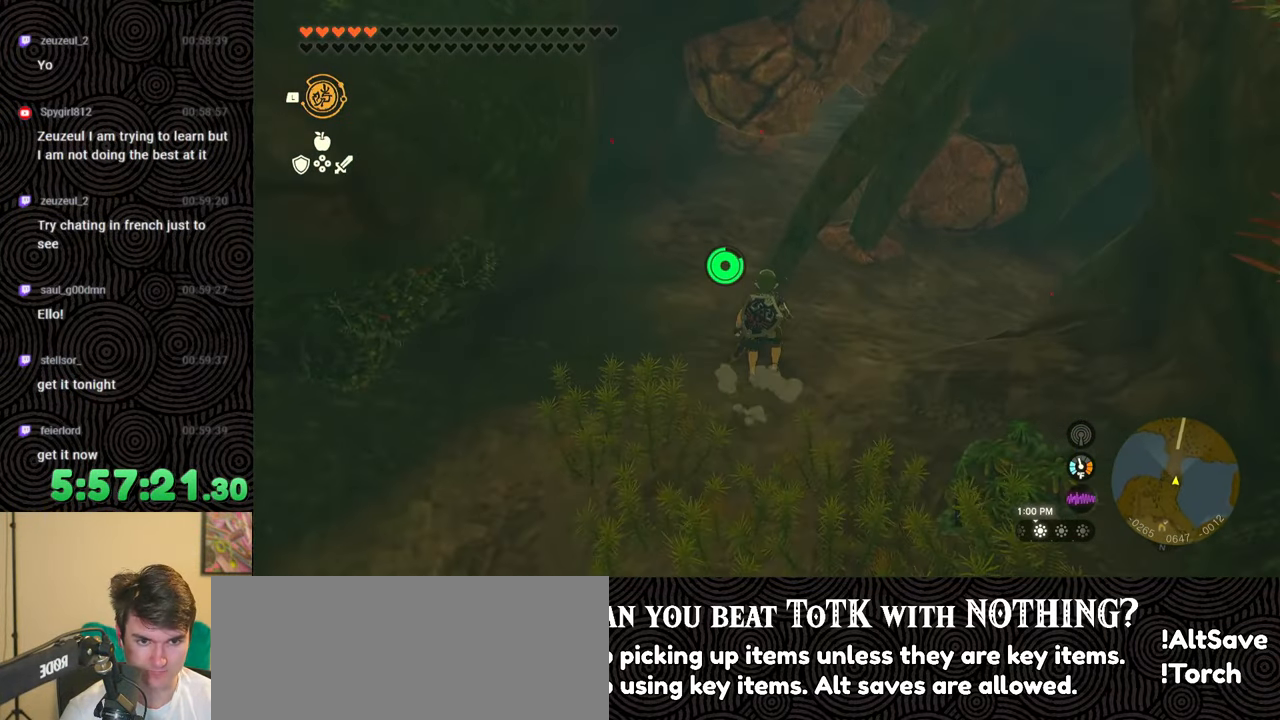
{"buttons": [], "left_stick": "up", "right_stick": "center", "events": [[33, "right_stick", "center"], [267, "right_stick", "left"], [467, "right_stick", "center"]]}
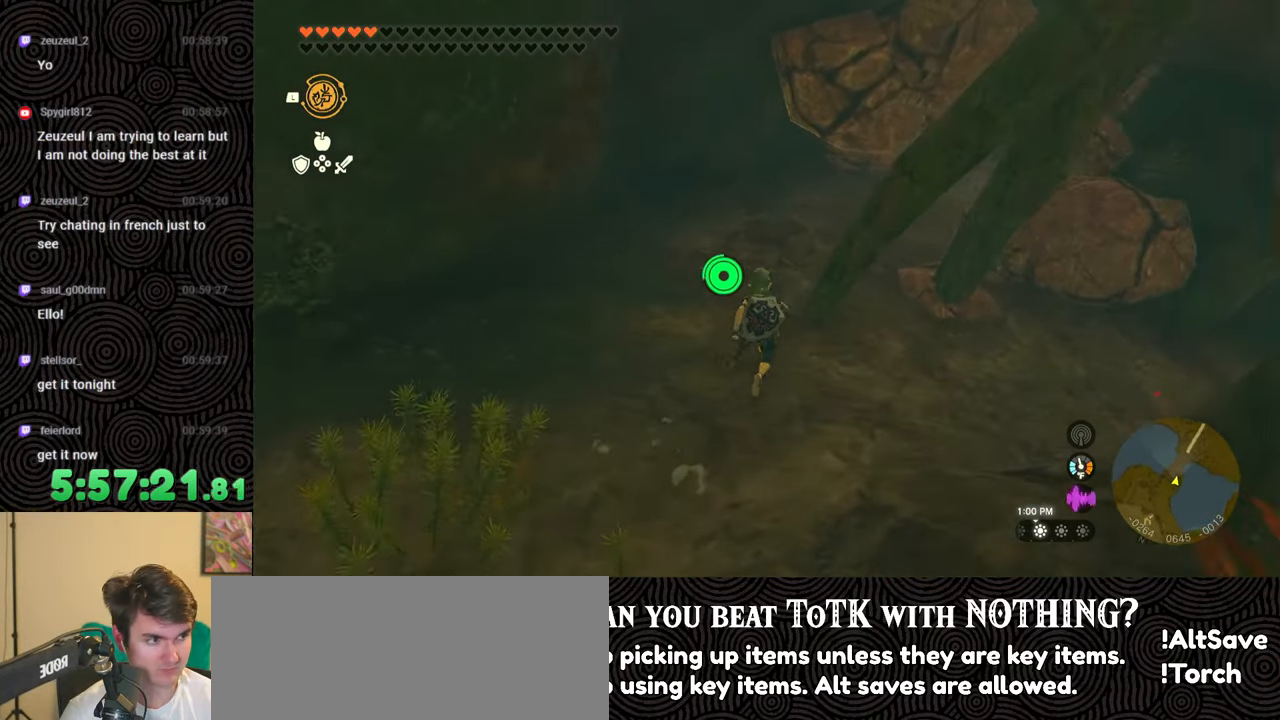
{"buttons": ["DPAD_UP"], "left_stick": "center", "right_stick": "center", "events": [[17, "left_stick", "center"], [167, "DPAD_UP", "down"]]}